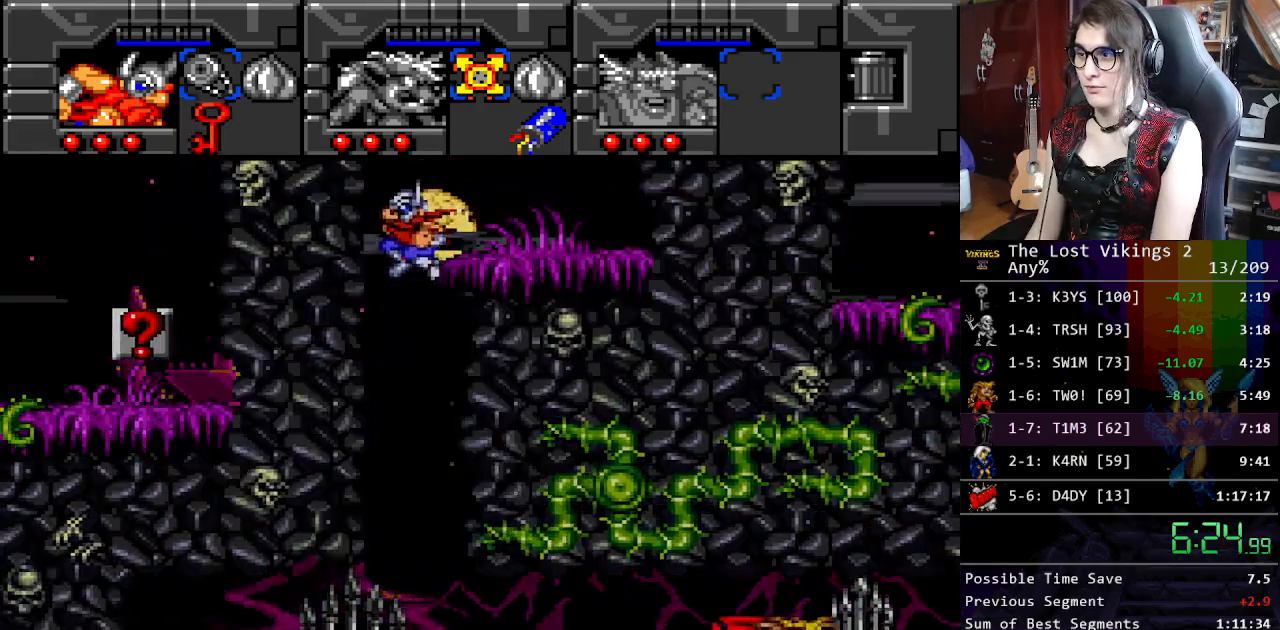
Gameplay with a controller (Nintendo layout); each line is a JSON object with the inputs held at the frame after it. "events" lists button and stick changes between this image and that frame as [ms after this image, input, new state], when the widget could be followed in between. Not read: L3 R3.
{"buttons": ["DPAD_RIGHT"], "events": [[117, "SELECT", "down"], [167, "DPAD_DOWN", "up"], [200, "L1", "down"], [200, "SELECT", "up"], [334, "L1", "up"], [484, "DPAD_RIGHT", "down"]]}
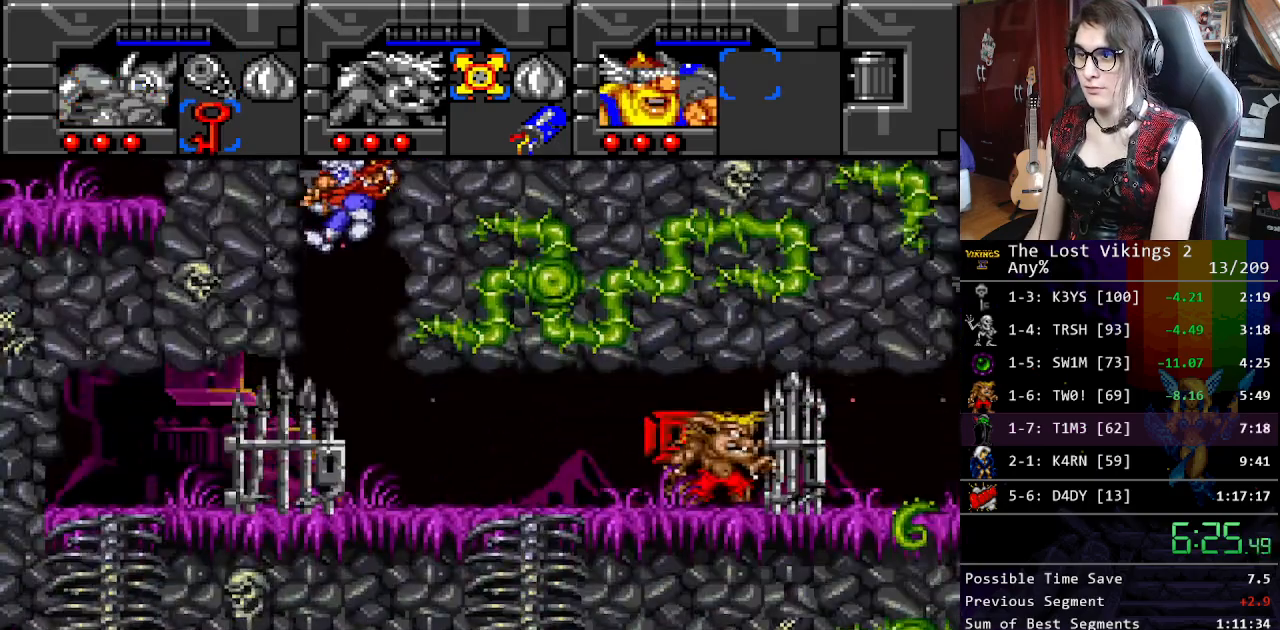
{"buttons": ["Y"], "events": [[100, "Y", "down"], [151, "DPAD_RIGHT", "up"], [217, "Y", "up"], [301, "Y", "down"], [418, "Y", "up"], [468, "Y", "down"]]}
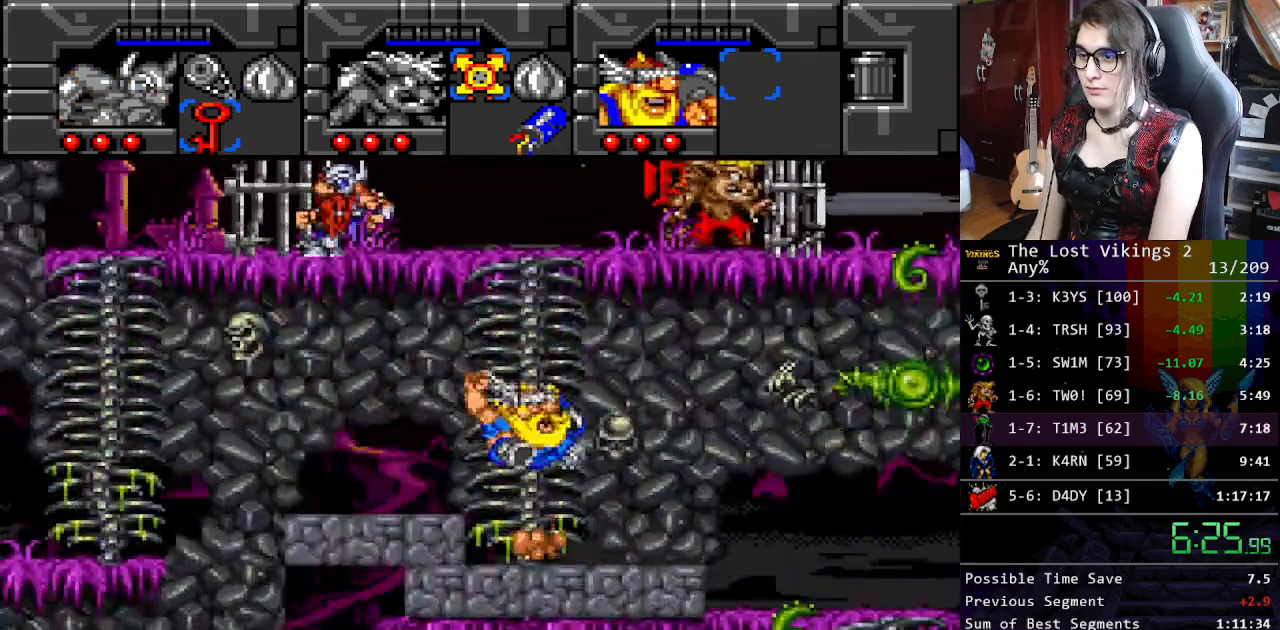
{"buttons": ["Y", "DPAD_RIGHT"], "events": [[17, "R1", "down"], [34, "DPAD_RIGHT", "down"], [101, "Y", "up"], [184, "R1", "up"], [284, "Y", "down"]]}
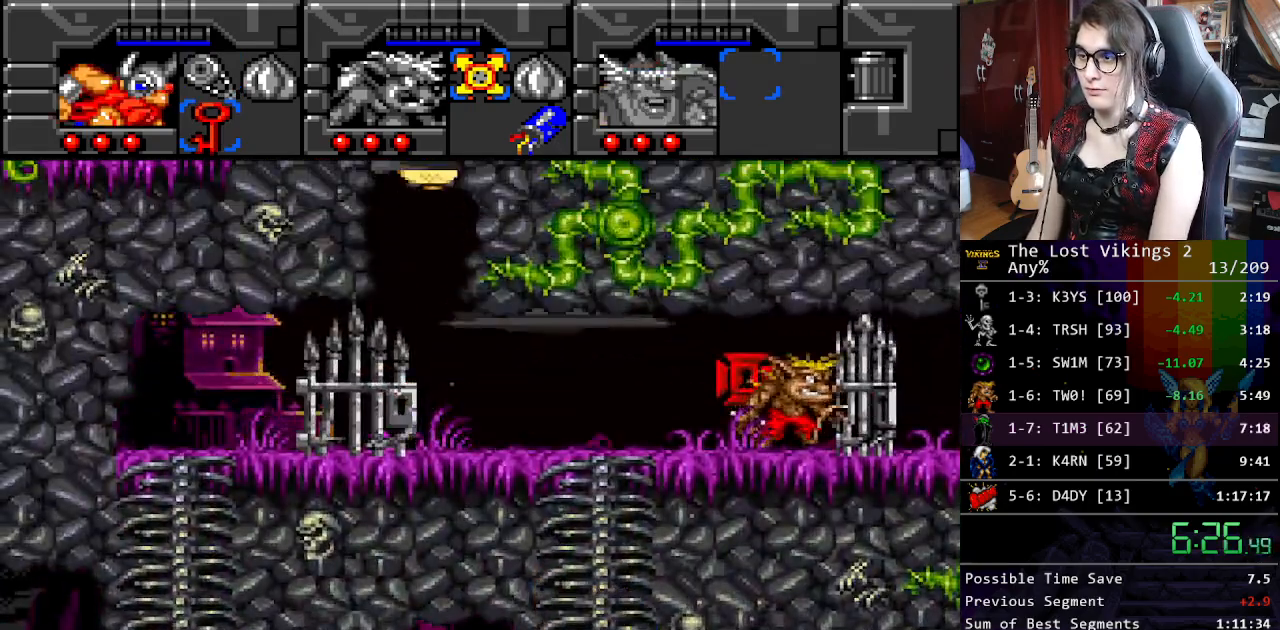
{"buttons": [], "events": [[83, "DPAD_LEFT", "down"], [83, "DPAD_RIGHT", "up"], [167, "Y", "up"], [183, "DPAD_UP", "down"], [200, "DPAD_LEFT", "up"], [200, "DPAD_RIGHT", "down"], [334, "DPAD_UP", "up"], [350, "DPAD_RIGHT", "up"], [367, "DPAD_LEFT", "down"], [384, "DPAD_LEFT", "up"]]}
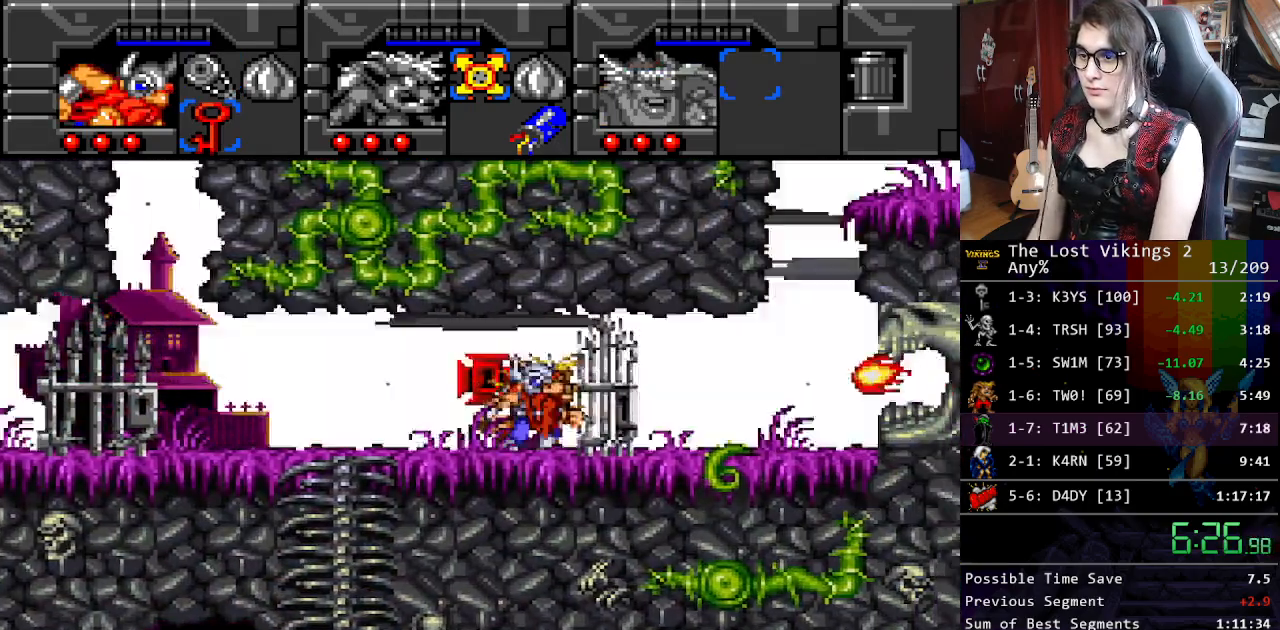
{"buttons": ["X"], "events": [[451, "X", "down"]]}
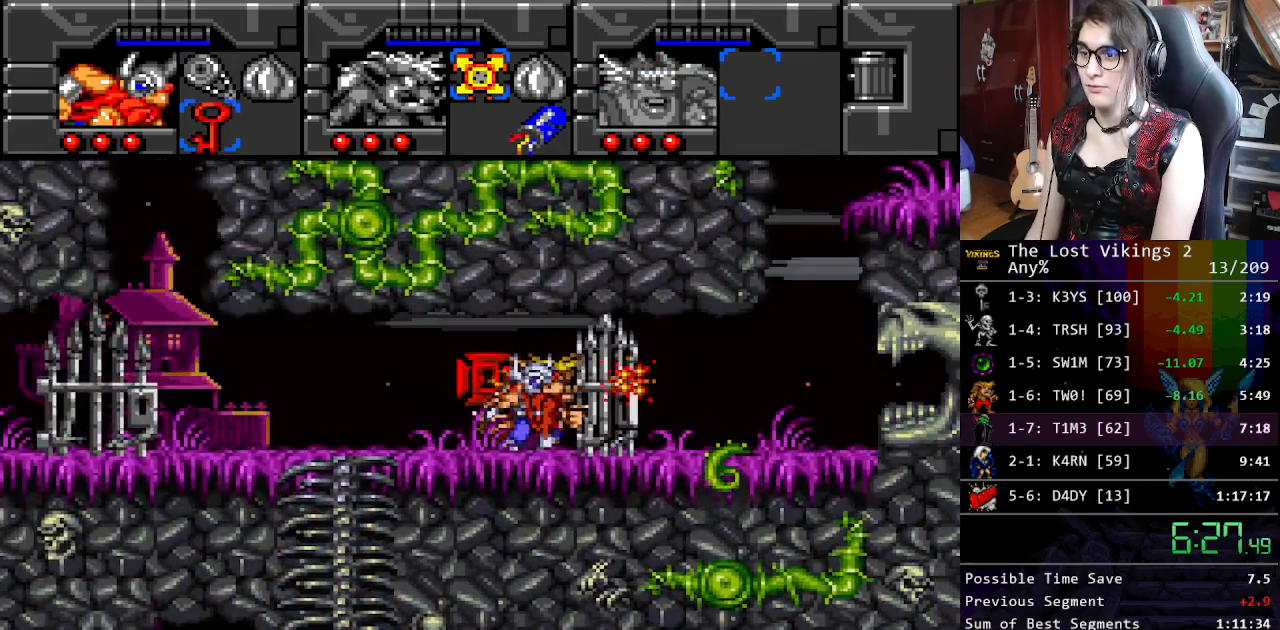
{"buttons": ["DPAD_RIGHT"], "events": [[50, "DPAD_RIGHT", "down"], [117, "X", "up"]]}
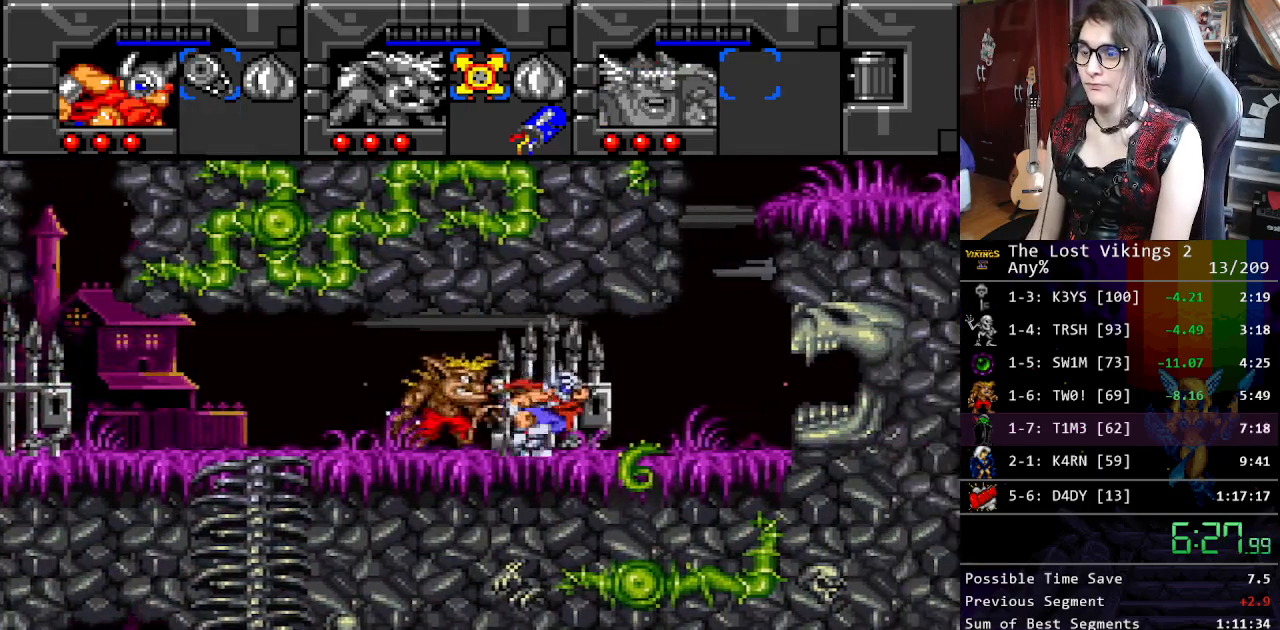
{"buttons": ["B", "DPAD_RIGHT"], "events": [[184, "B", "down"], [284, "DPAD_LEFT", "down"], [284, "DPAD_RIGHT", "up"], [318, "B", "up"], [401, "B", "down"], [401, "DPAD_LEFT", "up"], [401, "DPAD_RIGHT", "down"]]}
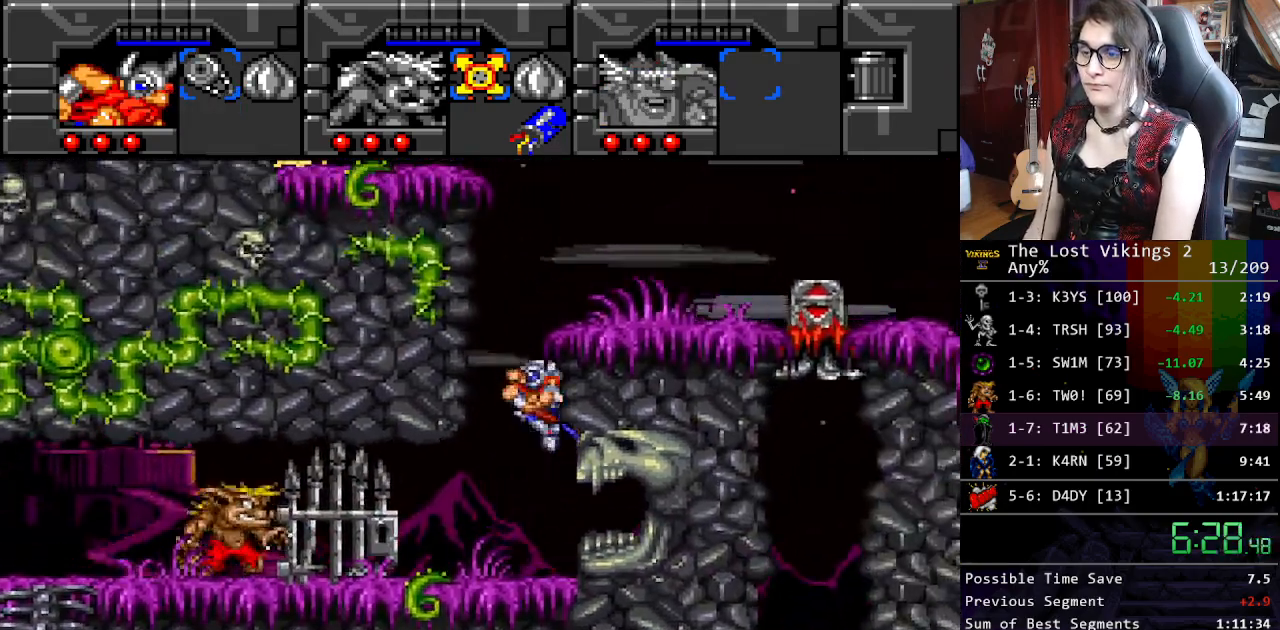
{"buttons": ["R1"], "events": [[33, "B", "up"], [467, "DPAD_RIGHT", "up"], [501, "R1", "down"]]}
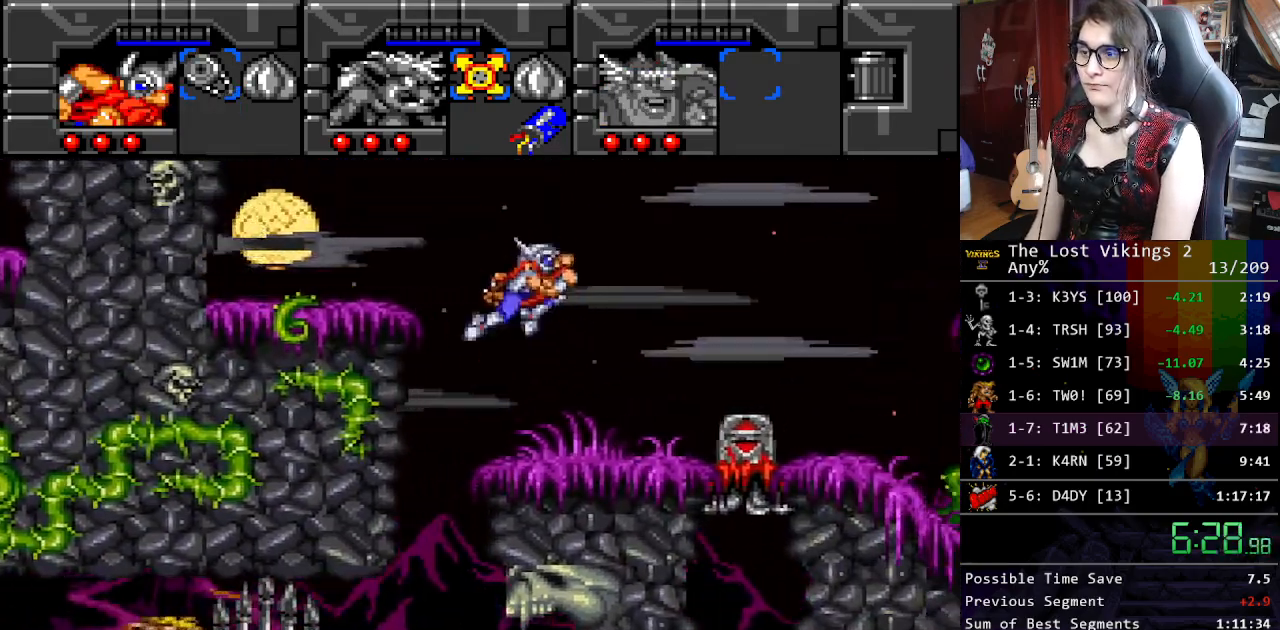
{"buttons": ["DPAD_RIGHT"], "events": [[83, "DPAD_RIGHT", "down"], [100, "R1", "up"]]}
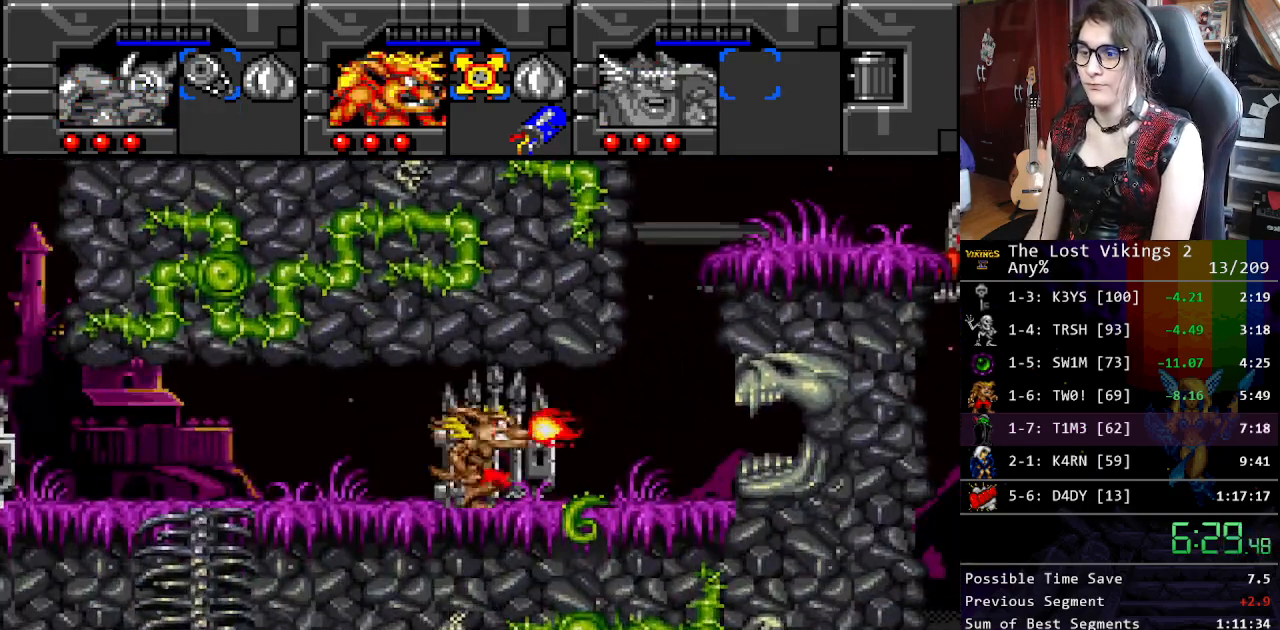
{"buttons": ["DPAD_RIGHT"], "events": []}
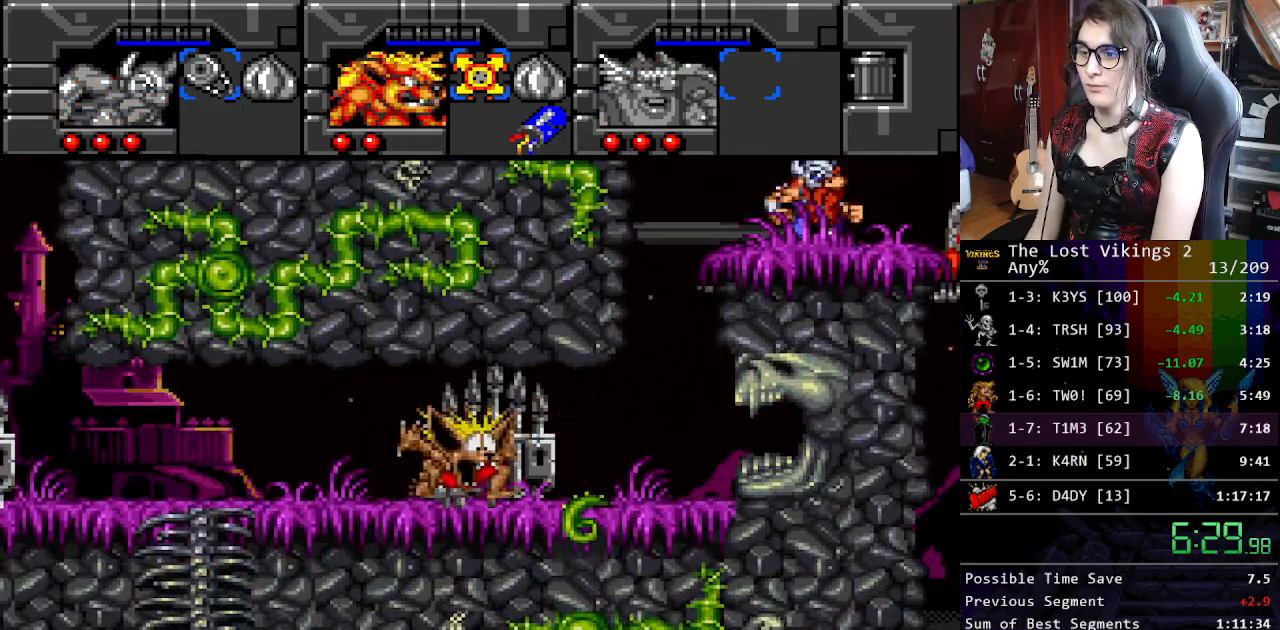
{"buttons": ["DPAD_RIGHT"], "events": []}
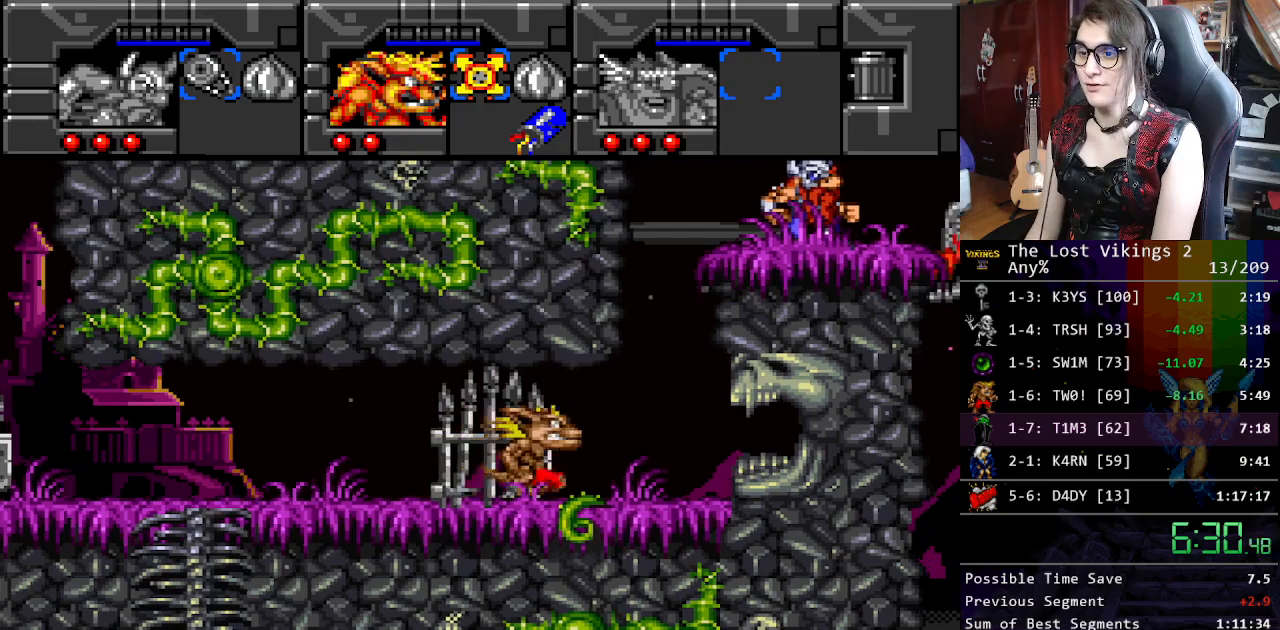
{"buttons": ["B", "DPAD_RIGHT"], "events": [[67, "B", "down"], [301, "B", "up"], [418, "B", "down"]]}
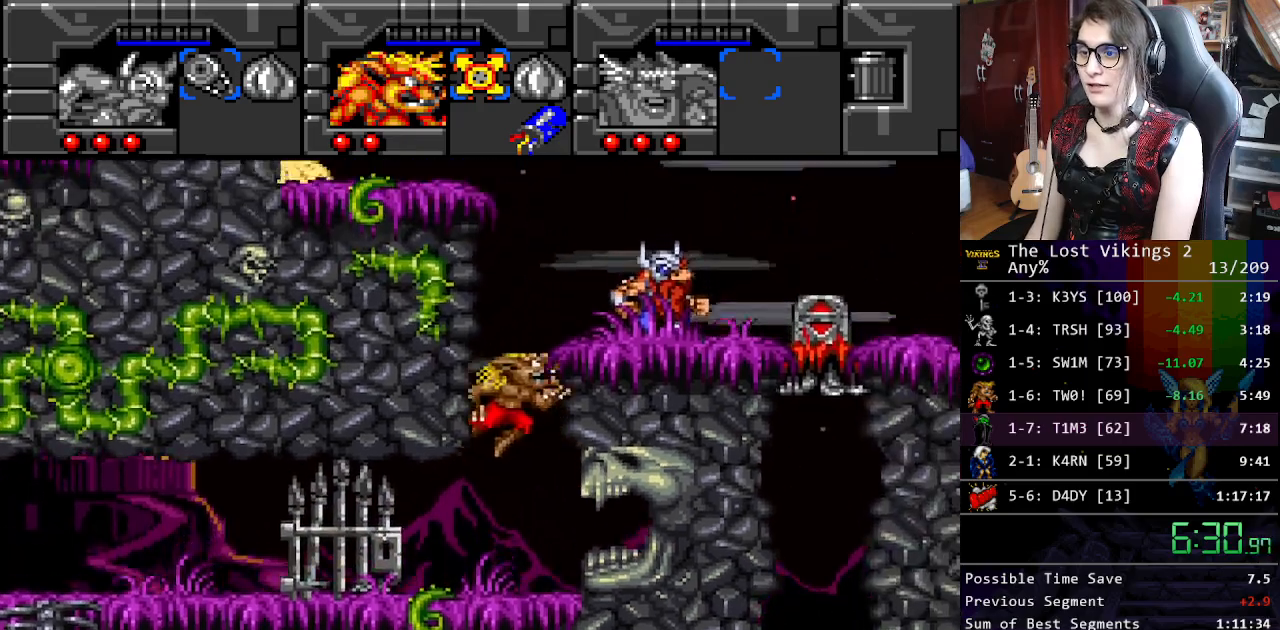
{"buttons": ["DPAD_RIGHT"], "events": [[300, "B", "up"]]}
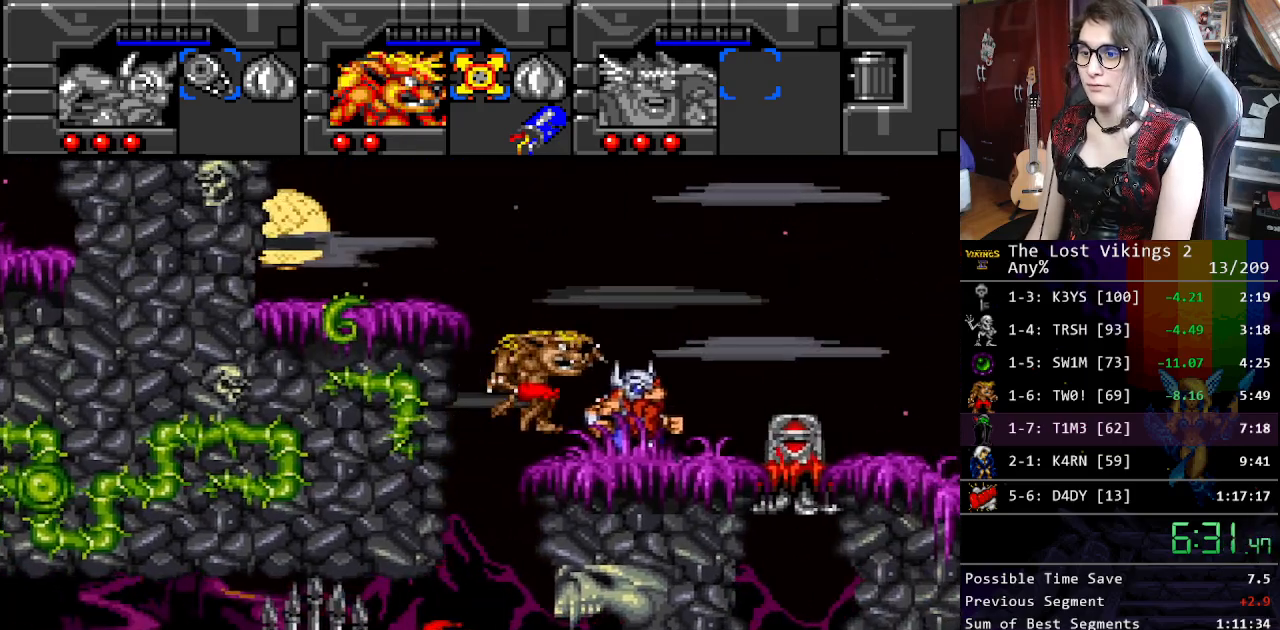
{"buttons": ["B", "DPAD_DOWN"], "events": [[417, "DPAD_DOWN", "down"], [451, "B", "down"], [467, "DPAD_RIGHT", "up"]]}
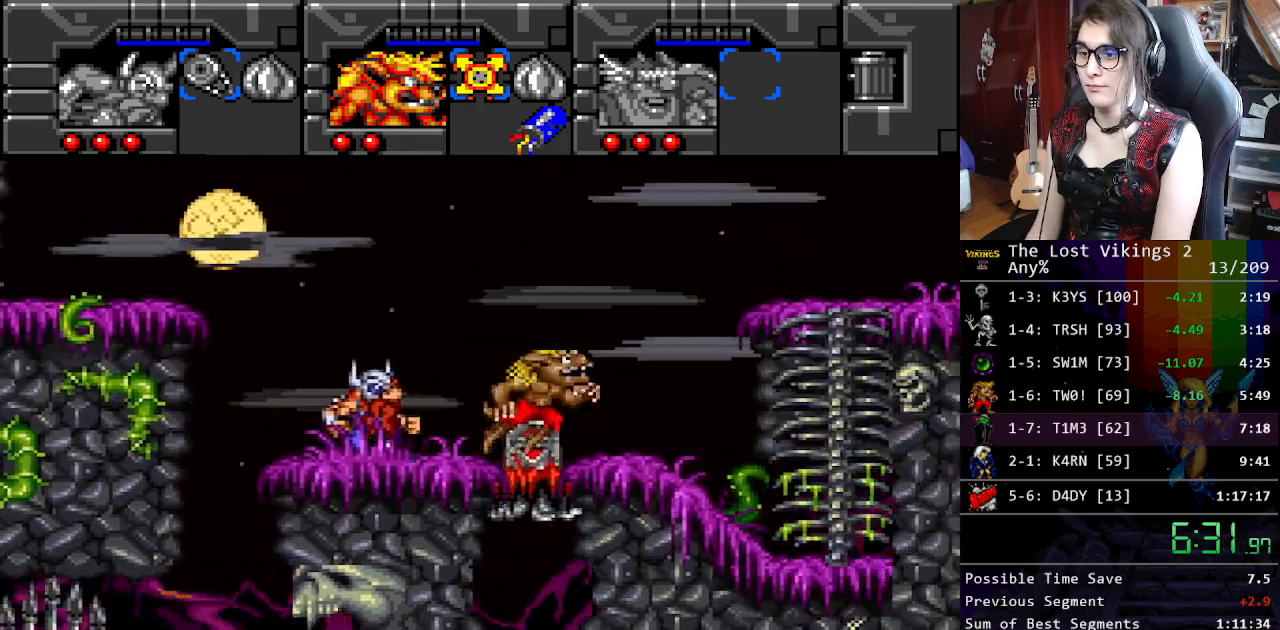
{"buttons": ["L1"], "events": [[50, "DPAD_RIGHT", "down"], [83, "DPAD_DOWN", "up"], [200, "B", "up"], [401, "DPAD_RIGHT", "up"], [451, "L1", "down"]]}
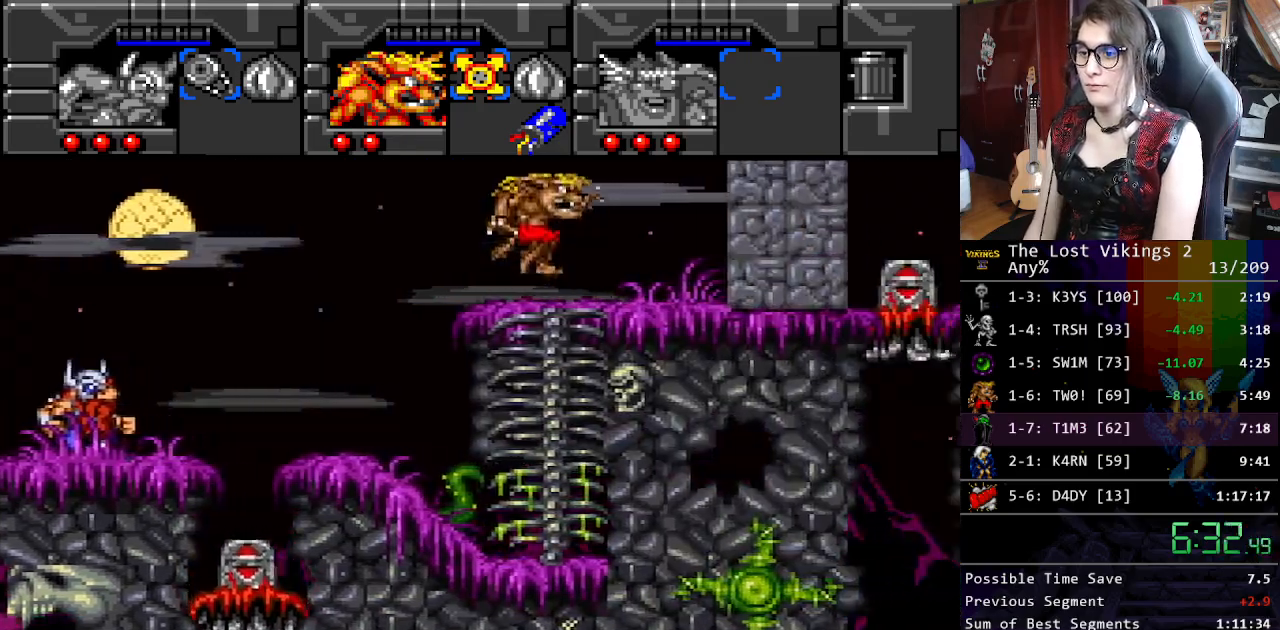
{"buttons": ["DPAD_RIGHT"], "events": [[117, "L1", "up"], [150, "DPAD_RIGHT", "down"]]}
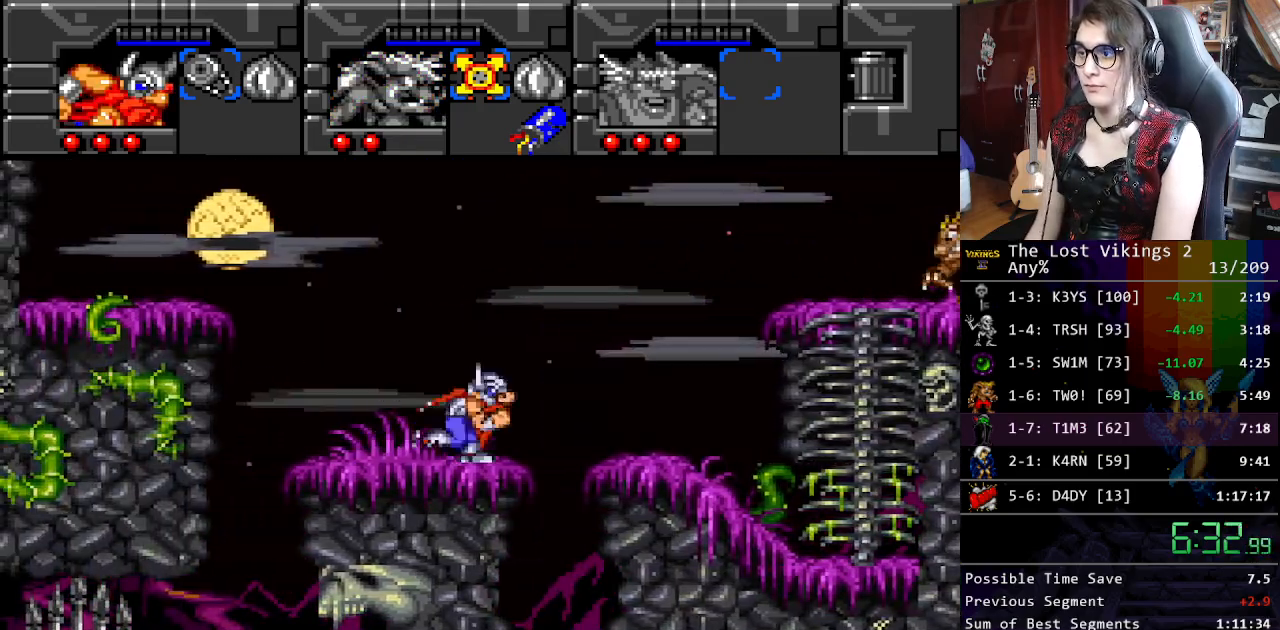
{"buttons": [], "events": [[134, "DPAD_RIGHT", "up"], [234, "L1", "down"], [318, "L1", "up"]]}
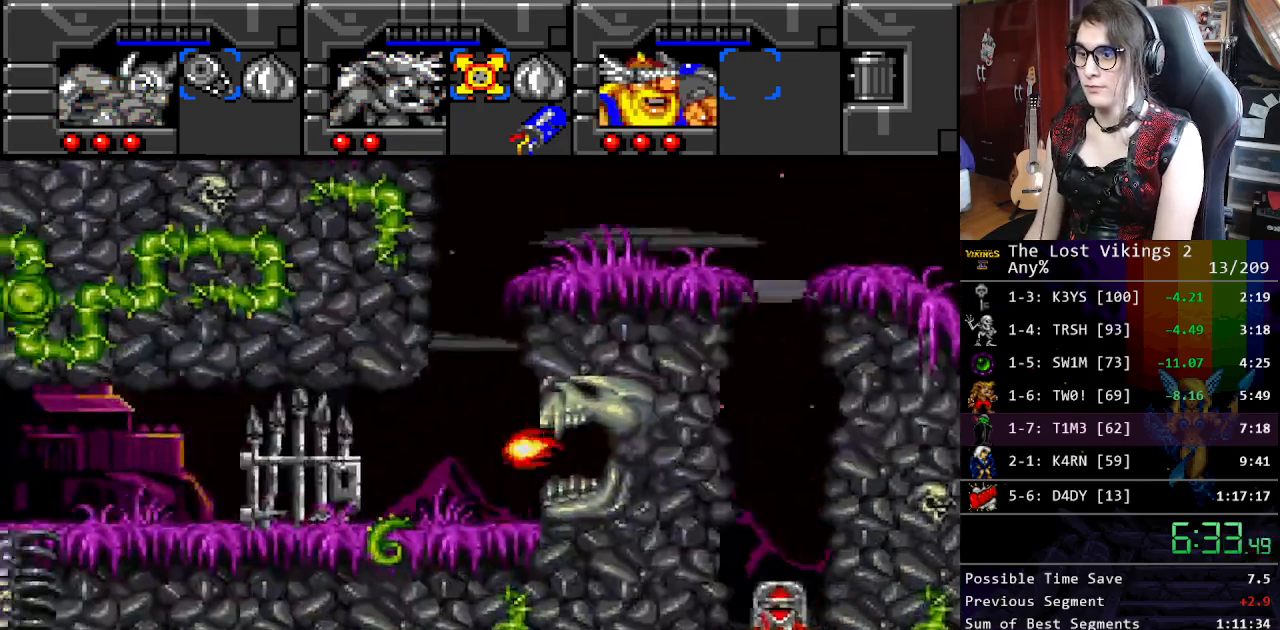
{"buttons": ["DPAD_DOWN", "DPAD_RIGHT"], "events": [[117, "DPAD_RIGHT", "down"], [485, "DPAD_DOWN", "down"]]}
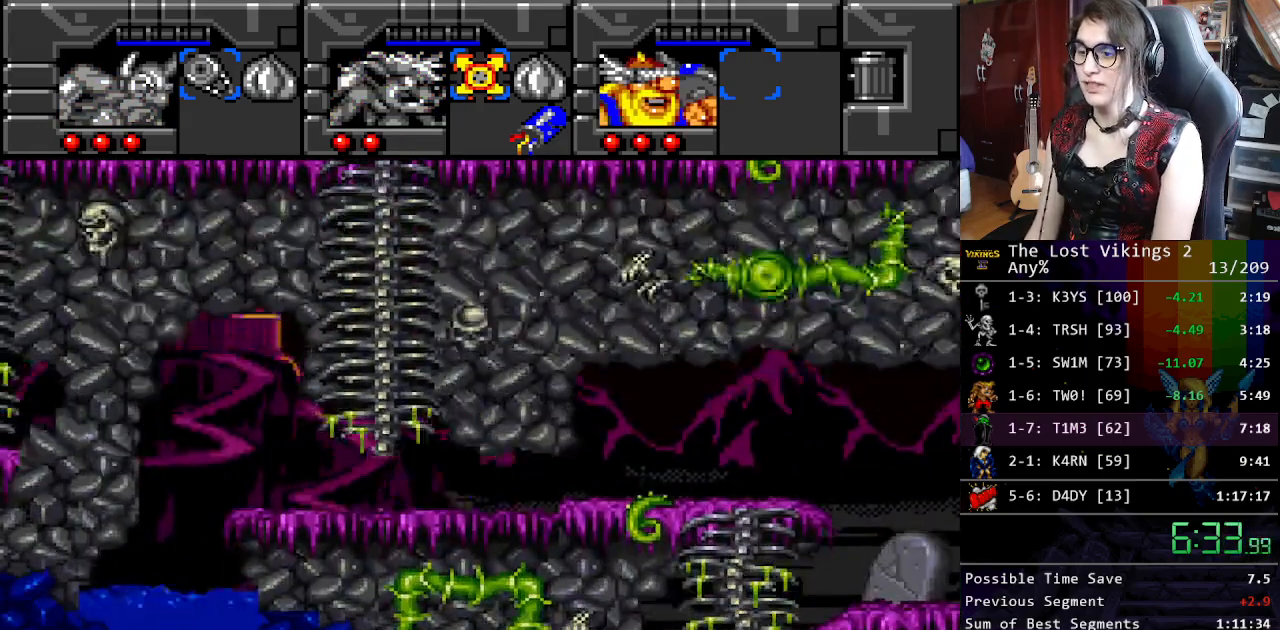
{"buttons": ["DPAD_RIGHT"], "events": [[150, "DPAD_DOWN", "up"]]}
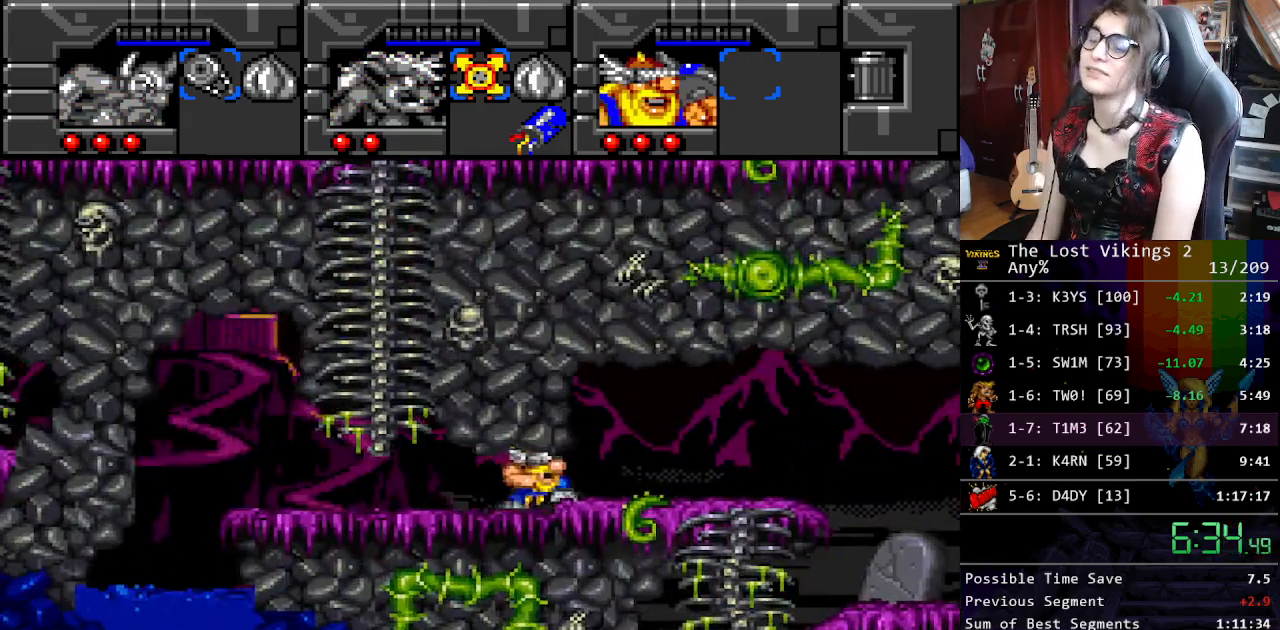
{"buttons": ["DPAD_UP"], "events": [[434, "DPAD_UP", "down"], [485, "DPAD_RIGHT", "up"]]}
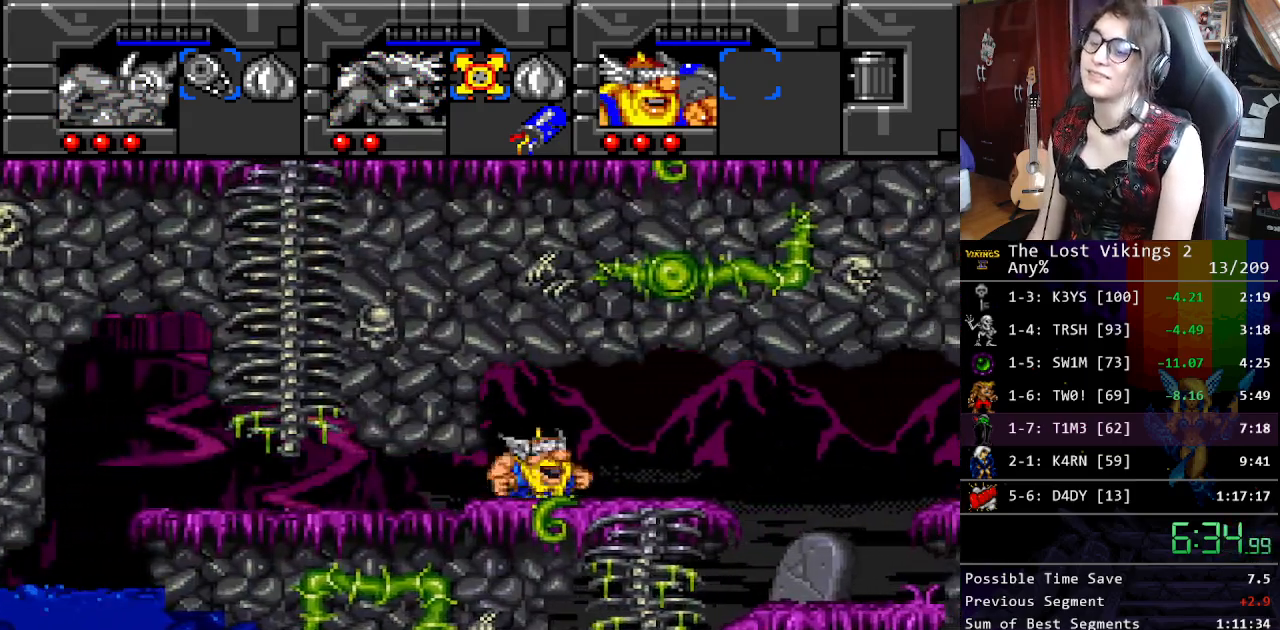
{"buttons": ["DPAD_UP", "DPAD_RIGHT"], "events": [[84, "DPAD_RIGHT", "down"]]}
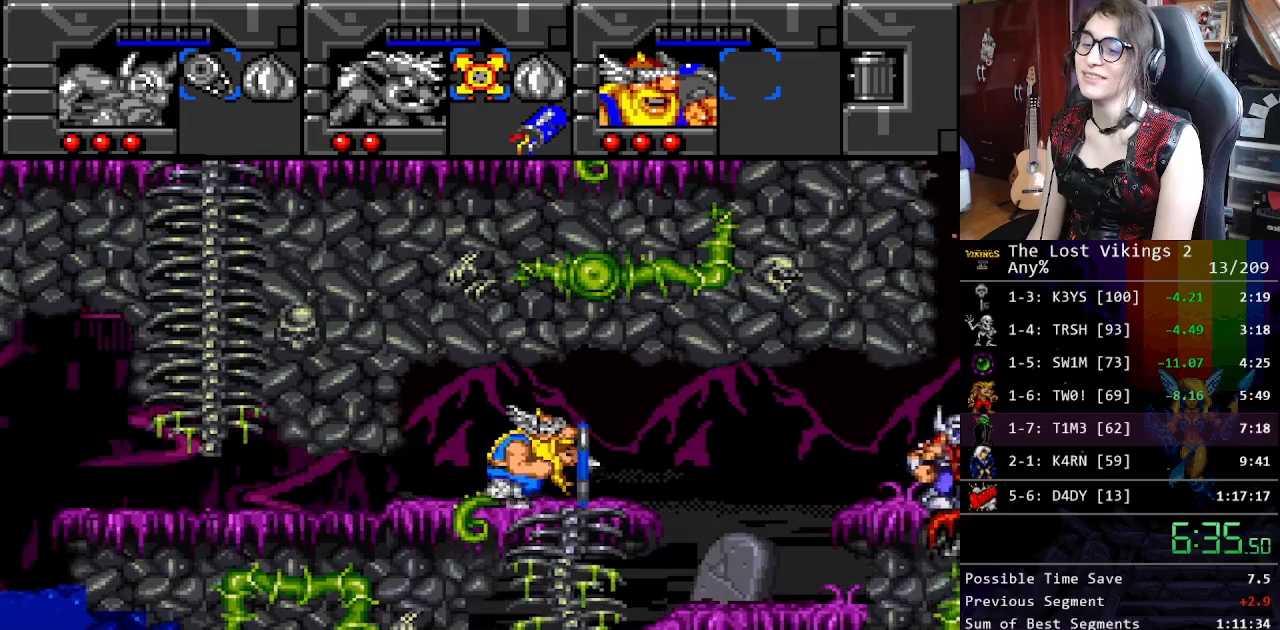
{"buttons": ["Y", "DPAD_UP", "DPAD_RIGHT"], "events": [[301, "Y", "down"]]}
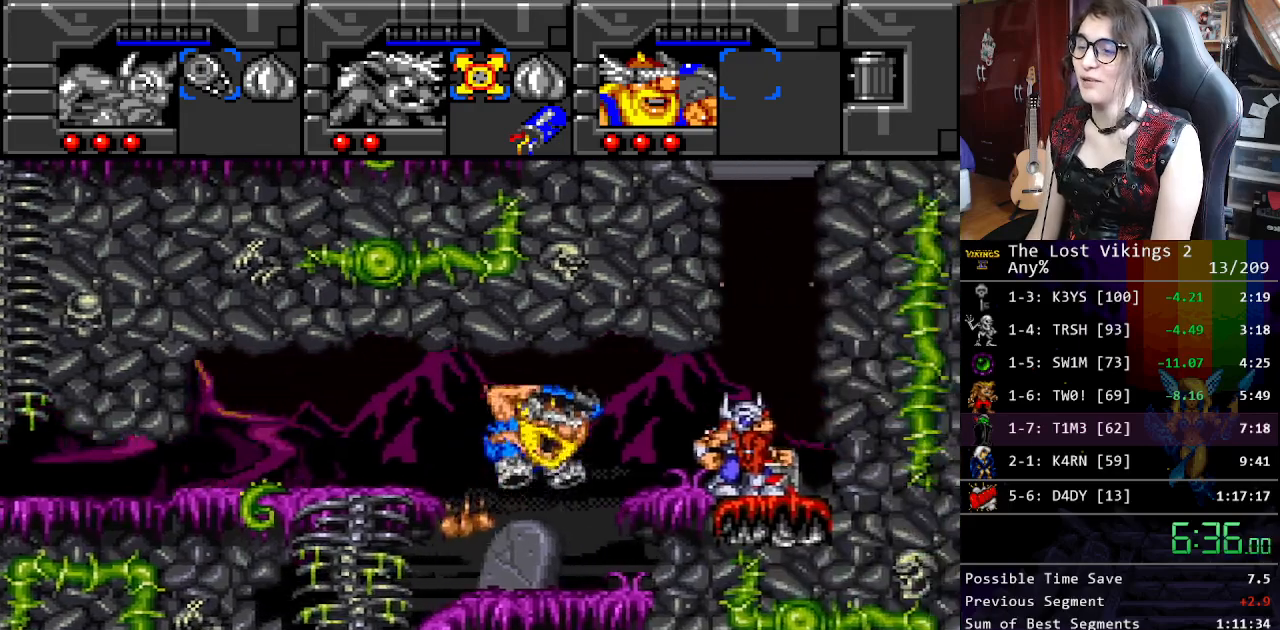
{"buttons": [], "events": [[16, "Y", "up"], [117, "B", "down"], [234, "B", "up"], [334, "DPAD_RIGHT", "up"], [334, "DPAD_UP", "up"]]}
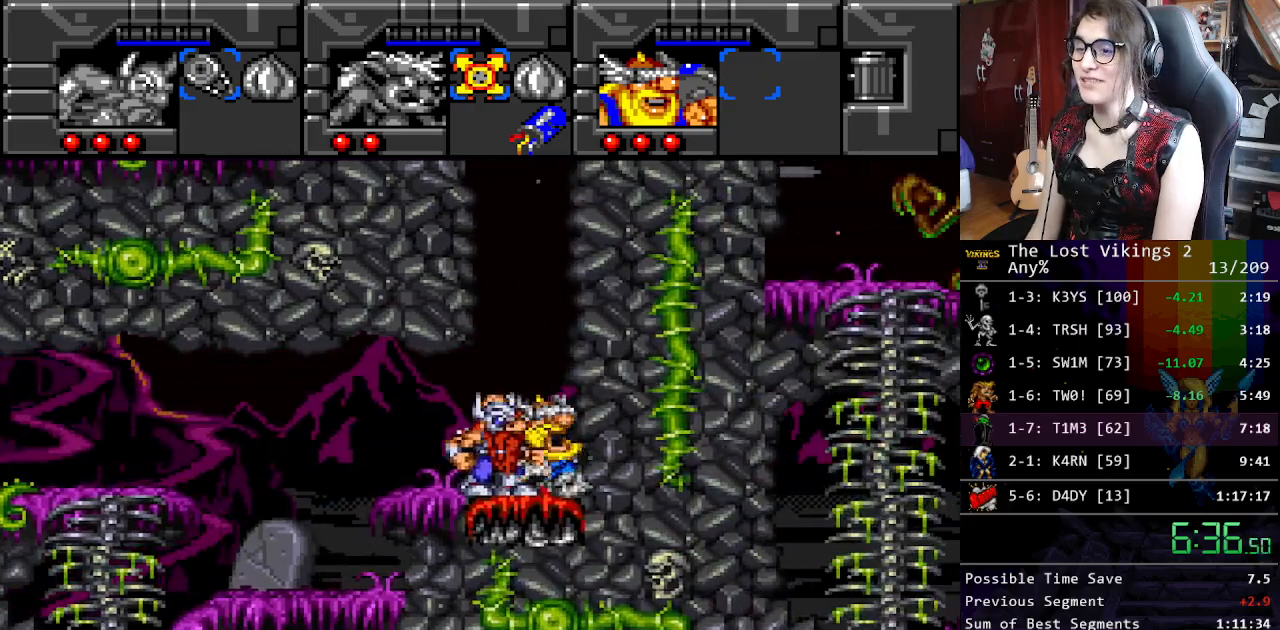
{"buttons": ["DPAD_RIGHT"], "events": [[67, "DPAD_UP", "down"], [284, "DPAD_UP", "up"], [334, "R1", "down"], [401, "DPAD_RIGHT", "down"], [434, "R1", "up"]]}
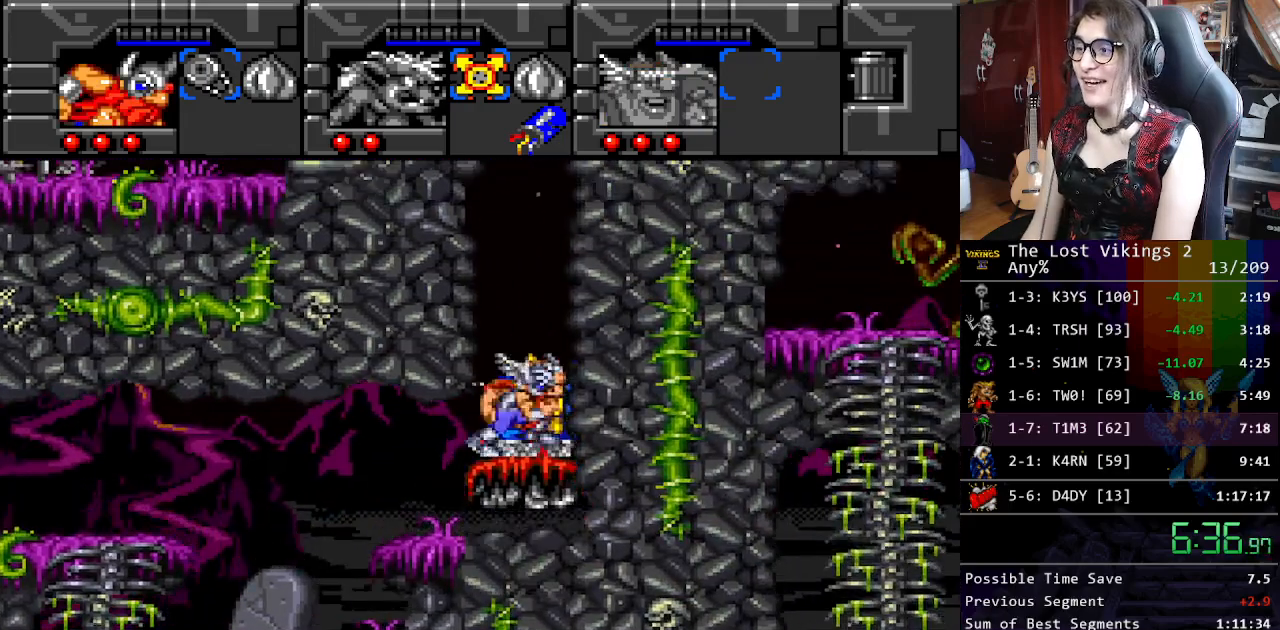
{"buttons": ["DPAD_LEFT"], "events": [[234, "DPAD_RIGHT", "up"], [384, "DPAD_LEFT", "down"]]}
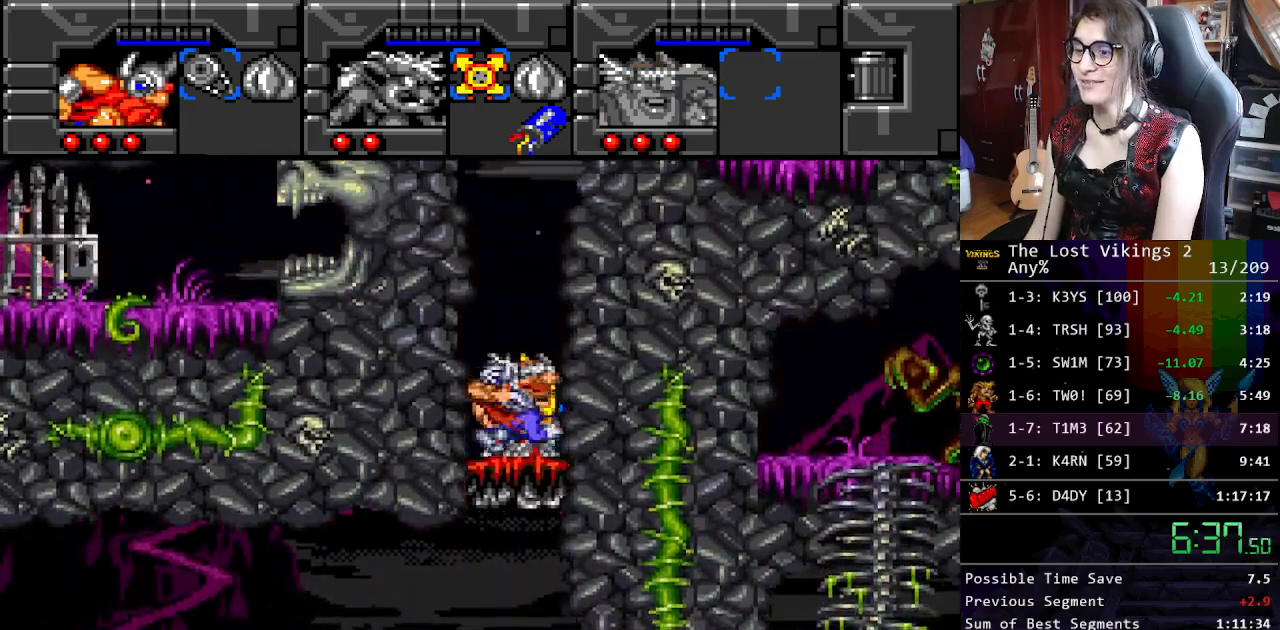
{"buttons": ["B"], "events": [[17, "DPAD_LEFT", "up"], [50, "DPAD_RIGHT", "down"], [184, "DPAD_RIGHT", "up"], [351, "B", "down"]]}
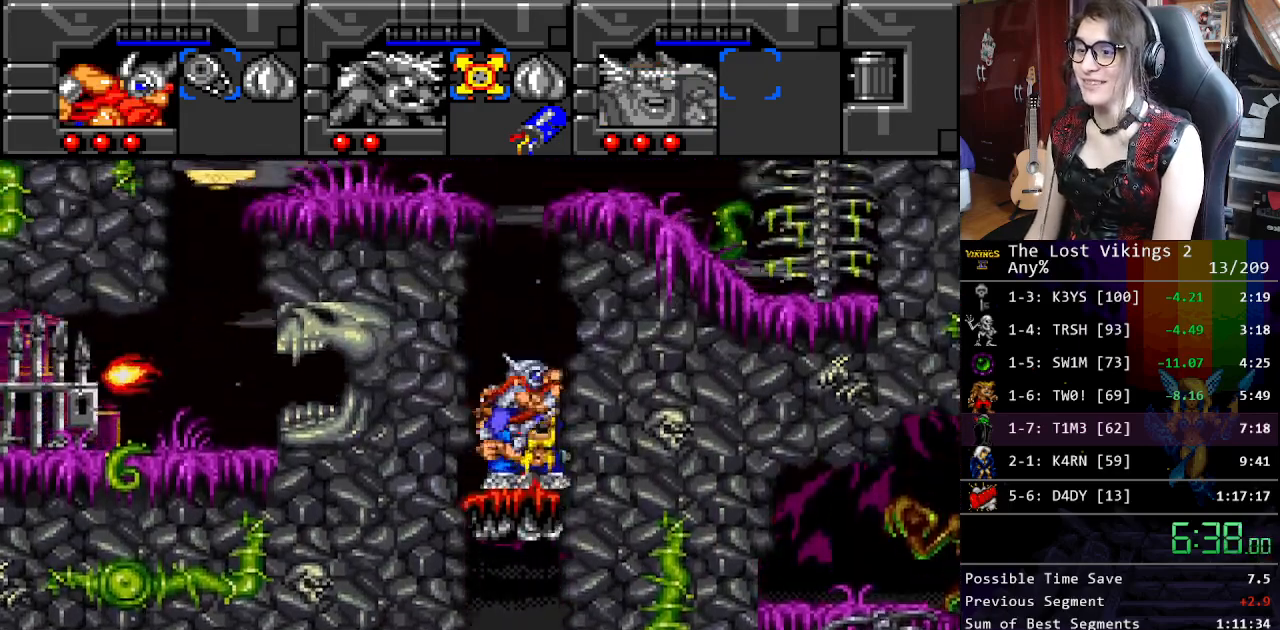
{"buttons": ["B"], "events": [[67, "B", "up"], [268, "B", "down"]]}
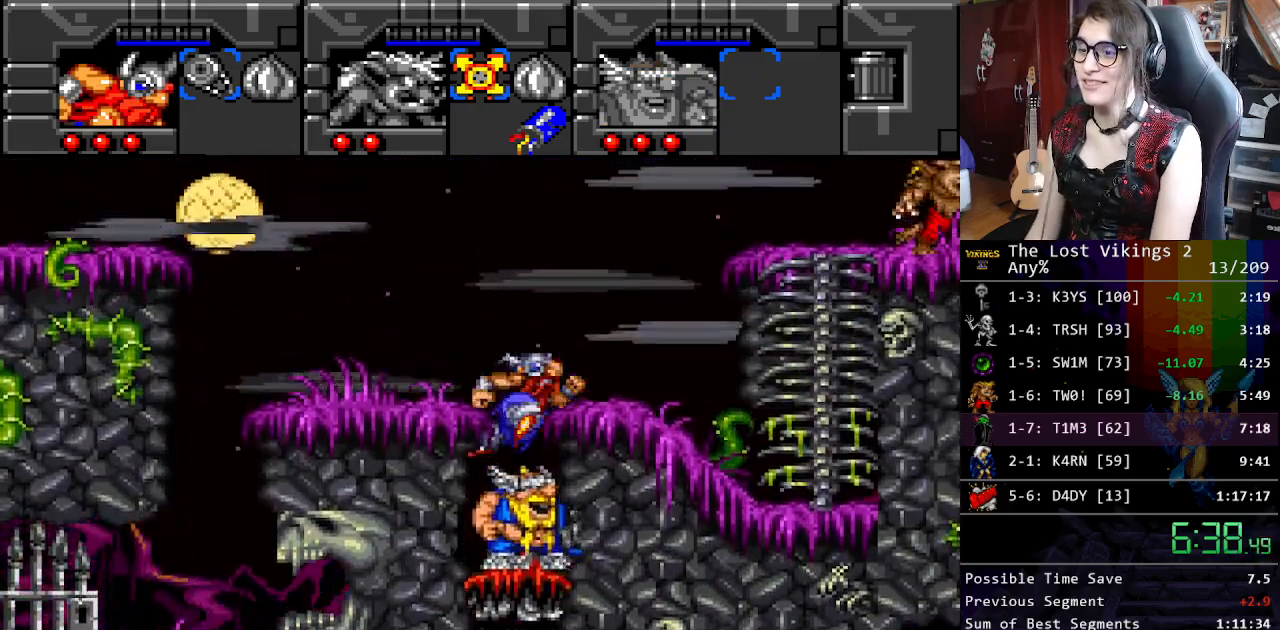
{"buttons": [], "events": [[133, "DPAD_RIGHT", "down"], [167, "B", "up"], [484, "DPAD_RIGHT", "up"]]}
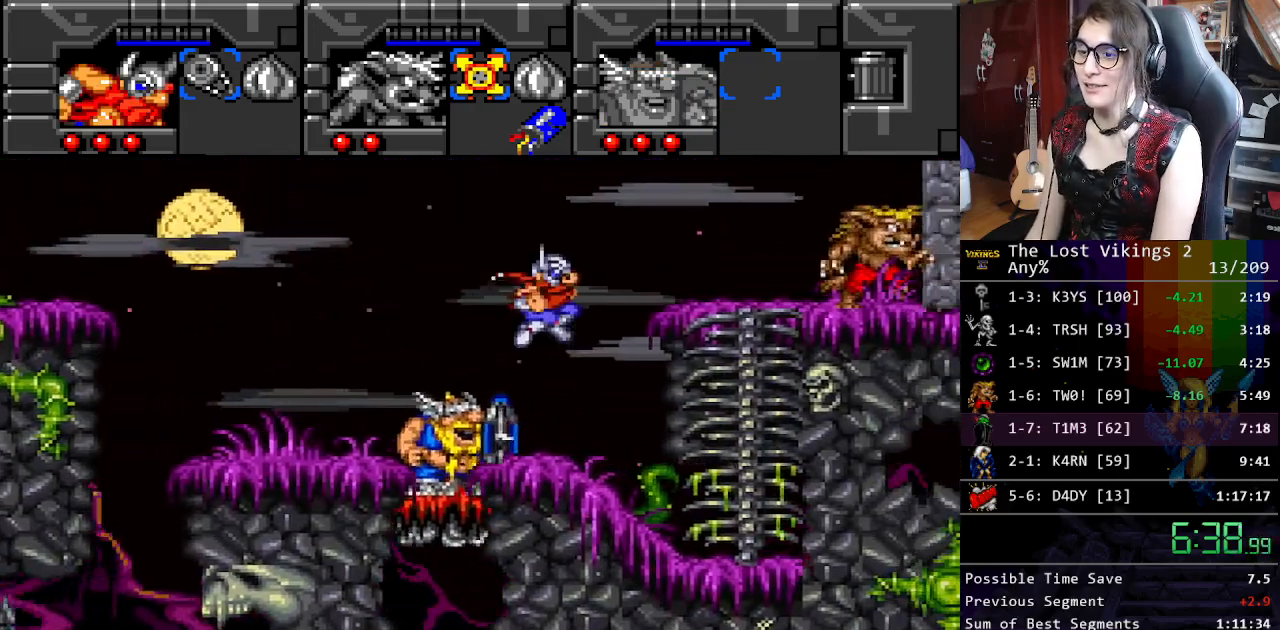
{"buttons": ["DPAD_RIGHT"], "events": [[100, "DPAD_LEFT", "down"], [417, "DPAD_LEFT", "up"], [434, "DPAD_RIGHT", "down"]]}